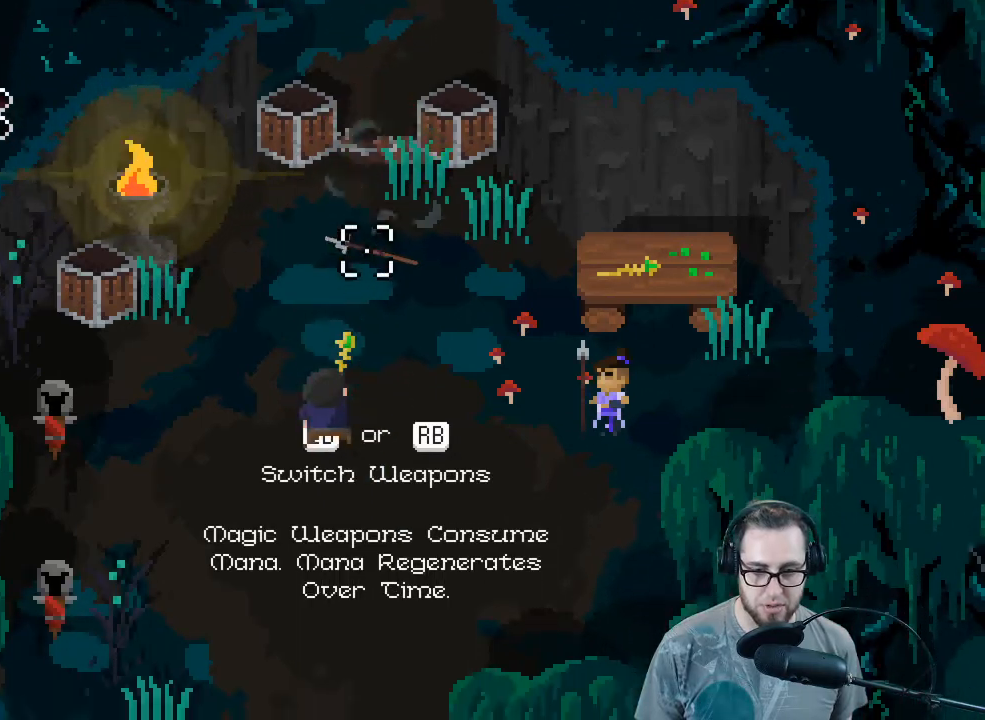
Gameplay with a controller (Xbox layout); each line is a JSON object with the inputs held at the frame after it. "events" lists button and stick changes between this image and that frame as [ms after this image, input, new state], when the widget could be followed in between.
{"buttons": [], "left_stick": "up", "right_stick": "center", "events": [[367, "left_stick", "up-right"], [500, "left_stick", "up"]]}
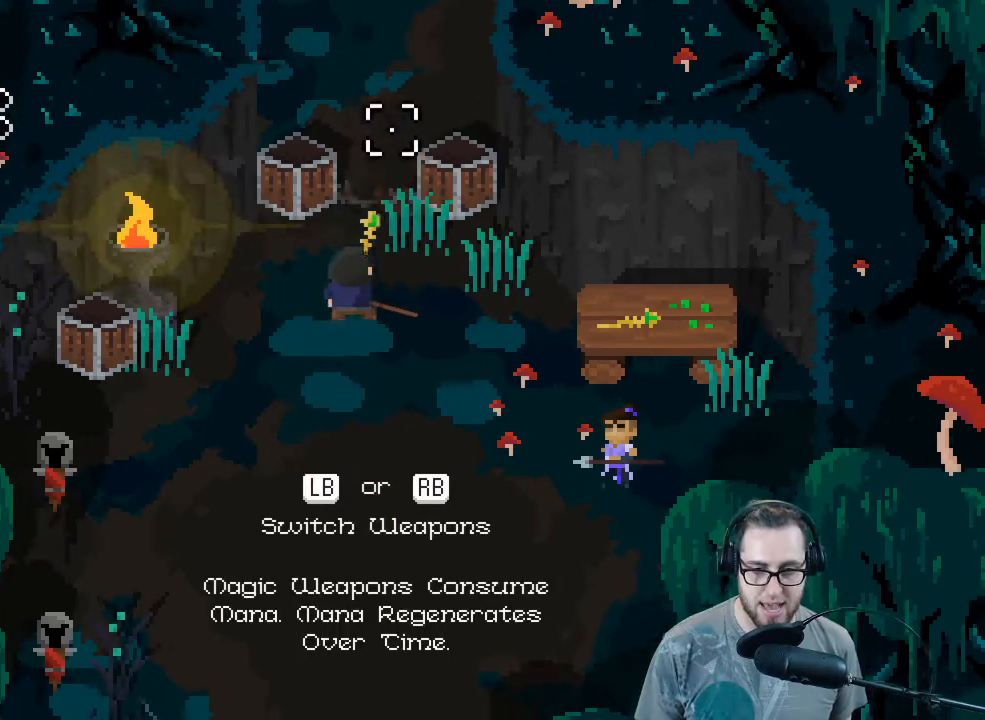
{"buttons": [], "left_stick": "center", "right_stick": "center", "events": [[200, "left_stick", "up-right"], [333, "left_stick", "up"], [433, "left_stick", "center"]]}
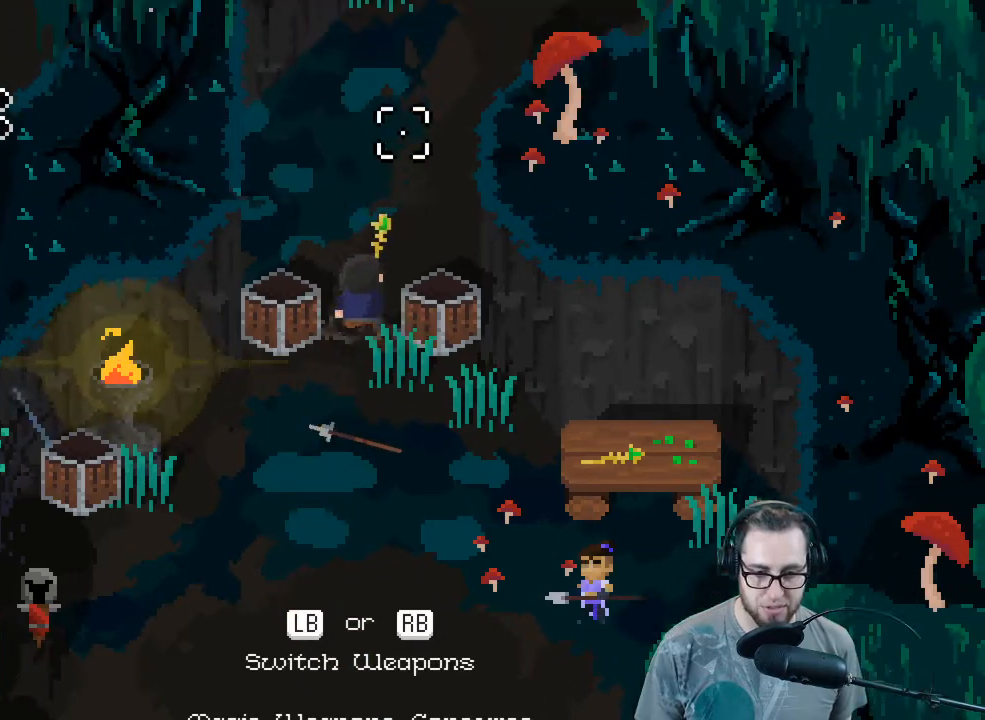
{"buttons": [], "left_stick": "down-right", "right_stick": "center", "events": [[100, "left_stick", "down"], [333, "left_stick", "down-right"]]}
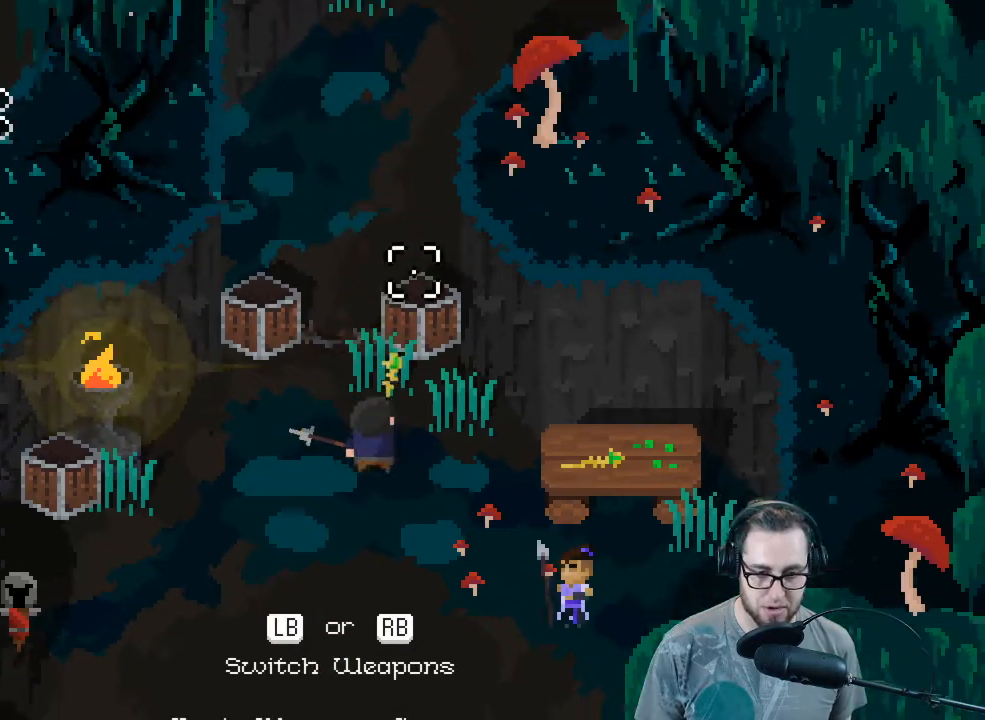
{"buttons": [], "left_stick": "up-right", "right_stick": "center", "events": [[33, "right_stick", "right"], [133, "left_stick", "right"], [367, "left_stick", "up-right"], [500, "right_stick", "center"]]}
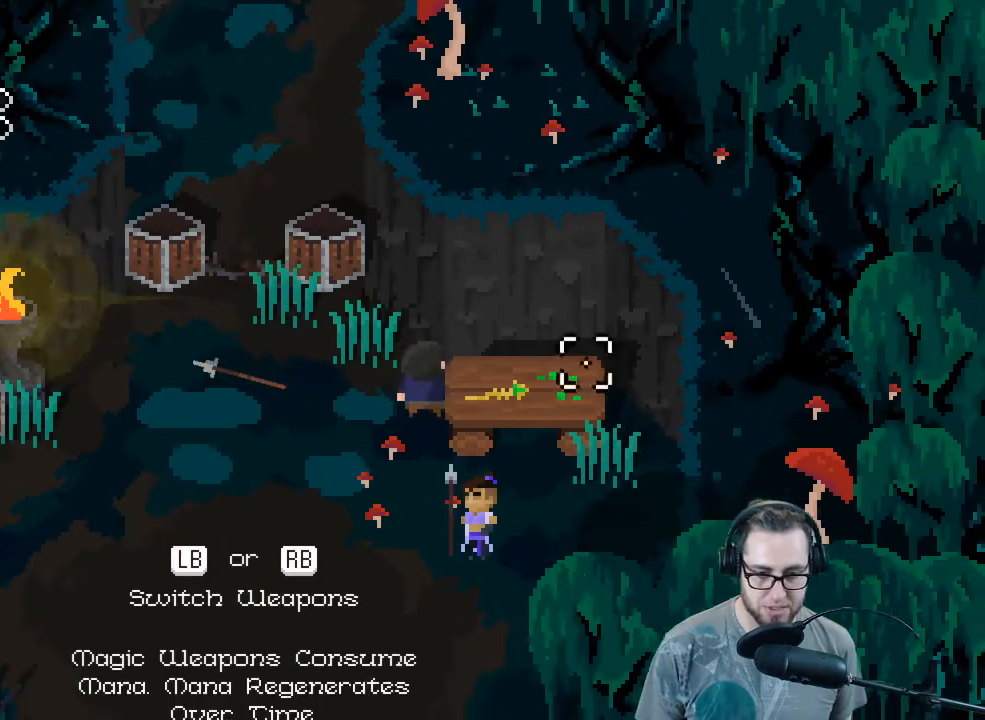
{"buttons": [], "left_stick": "up-left", "right_stick": "up-left", "events": [[33, "left_stick", "center"], [100, "left_stick", "left"], [200, "right_stick", "left"], [333, "left_stick", "up-left"], [400, "right_stick", "up-left"]]}
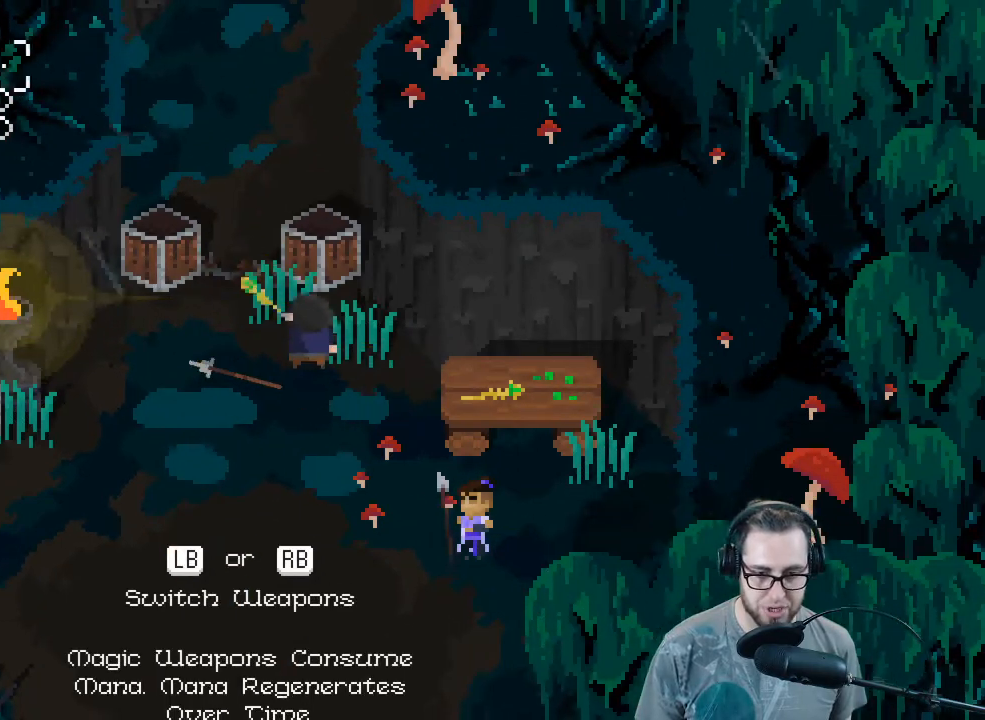
{"buttons": [], "left_stick": "up-left", "right_stick": "center", "events": [[100, "right_stick", "up"], [400, "right_stick", "center"]]}
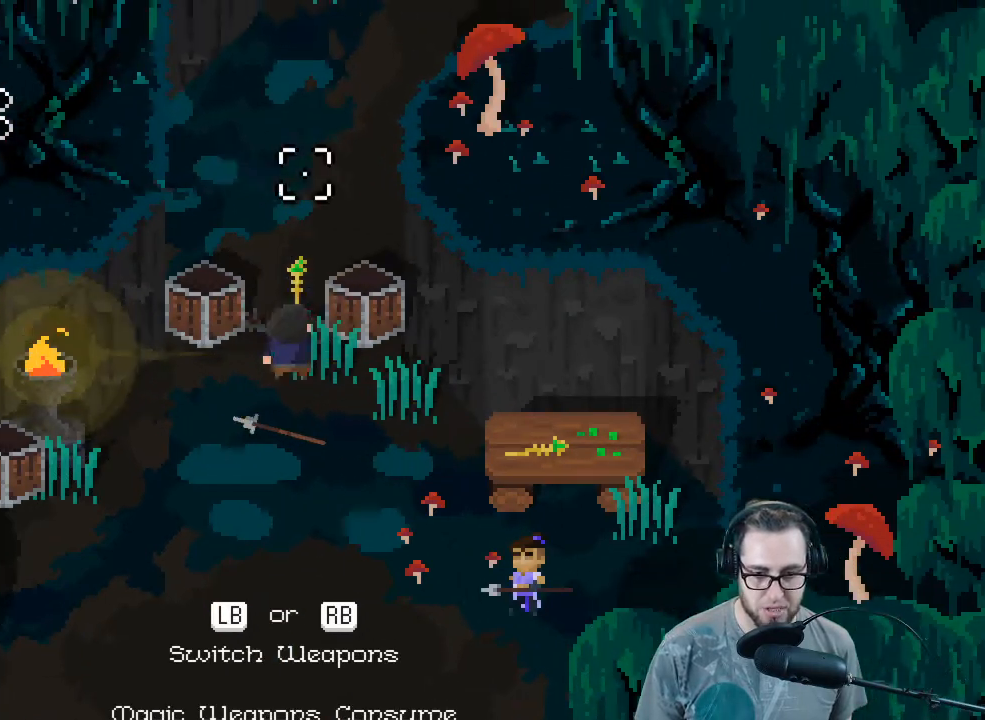
{"buttons": [], "left_stick": "up", "right_stick": "center", "events": [[100, "left_stick", "up"]]}
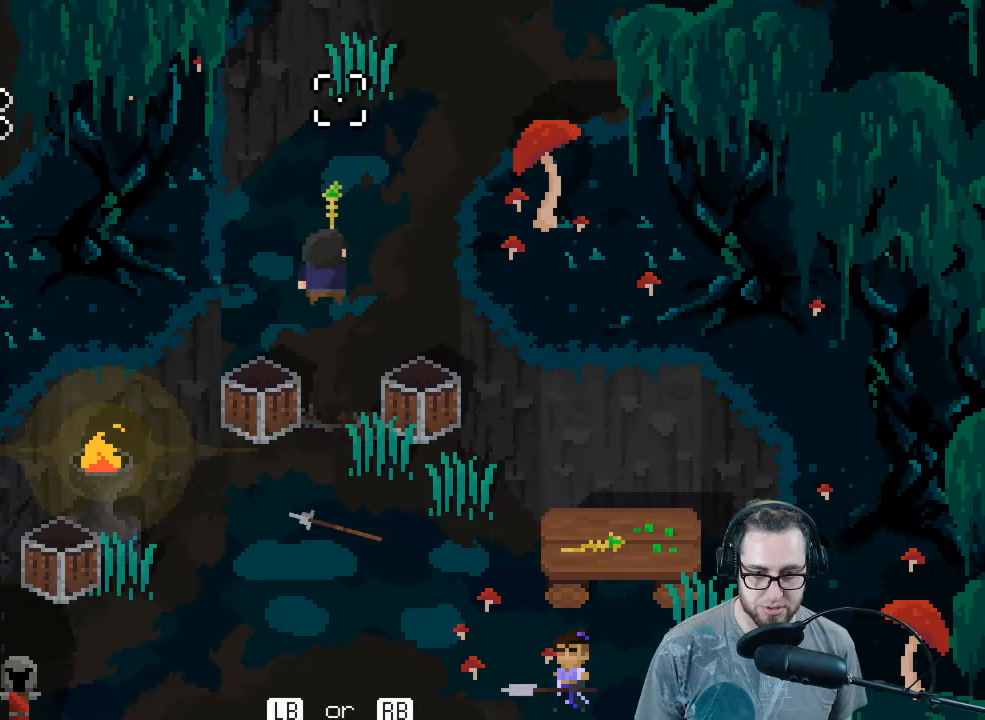
{"buttons": [], "left_stick": "up-right", "right_stick": "up", "events": [[33, "L1", "down"], [133, "L1", "up"], [133, "left_stick", "up-right"], [333, "right_stick", "up"]]}
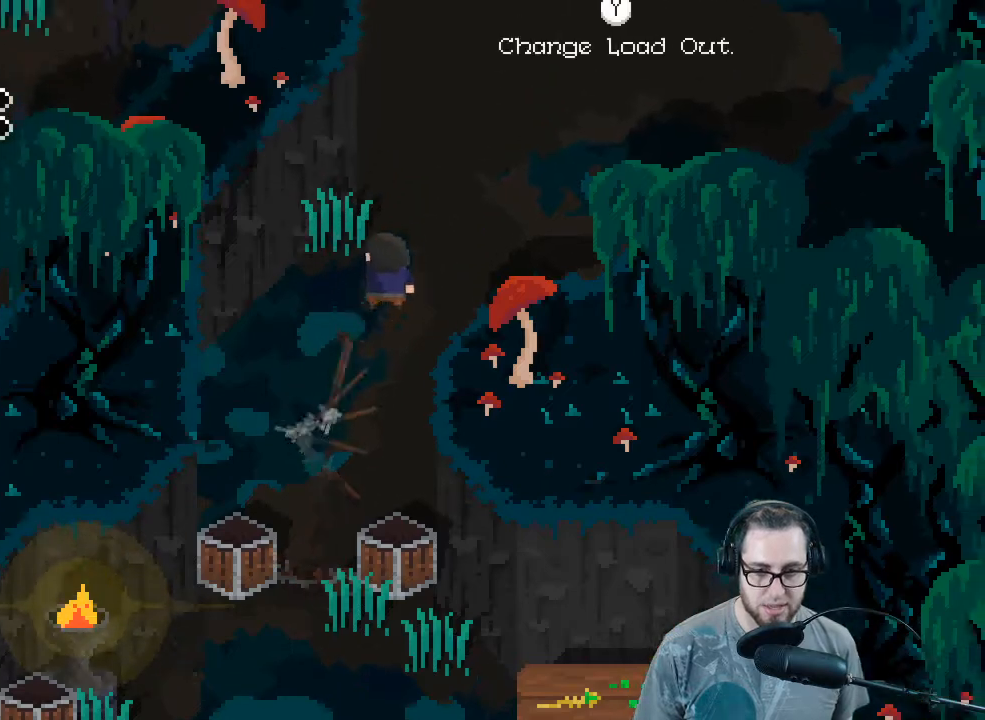
{"buttons": [], "left_stick": "up-right", "right_stick": "up-right", "events": [[100, "right_stick", "center"], [300, "right_stick", "up-right"]]}
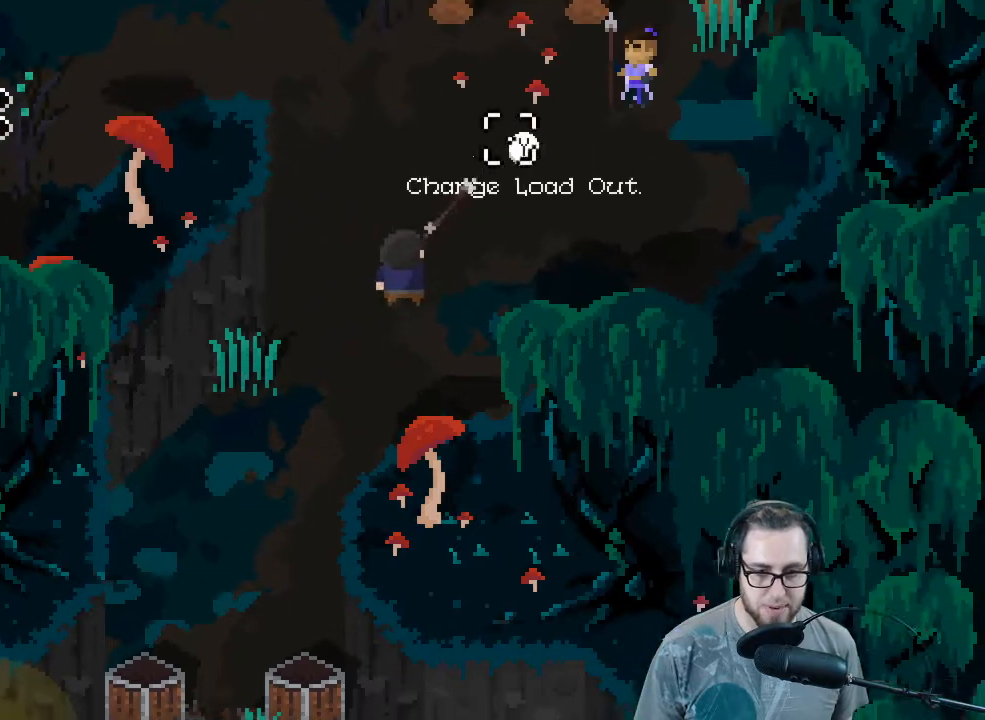
{"buttons": [], "left_stick": "center", "right_stick": "center", "events": [[33, "right_stick", "center"], [300, "left_stick", "center"]]}
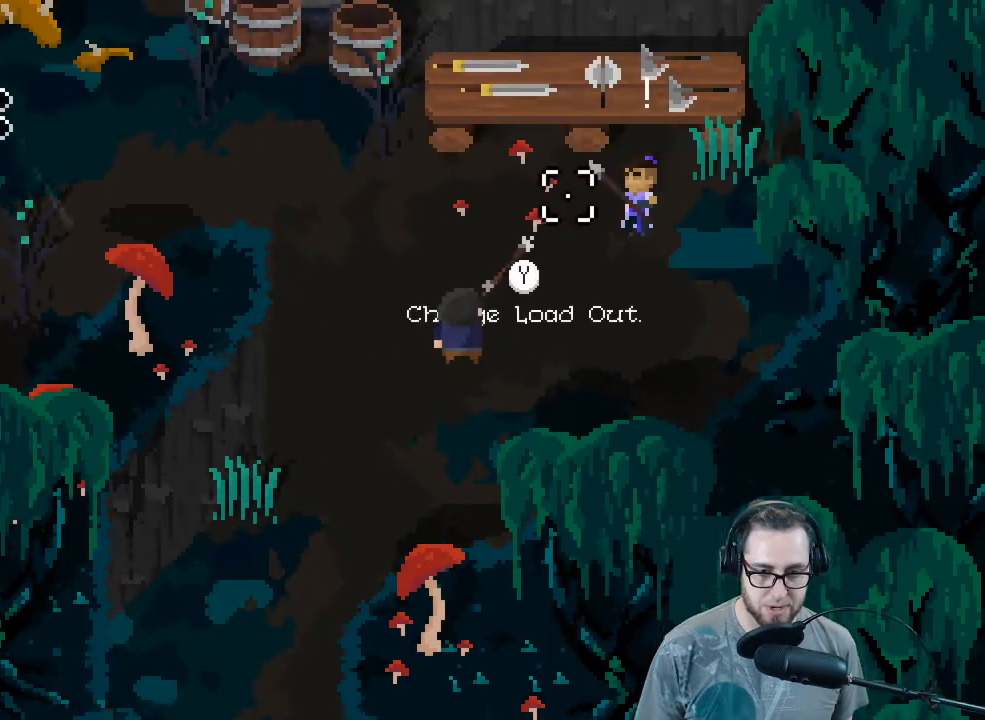
{"buttons": [], "left_stick": "center", "right_stick": "center", "events": []}
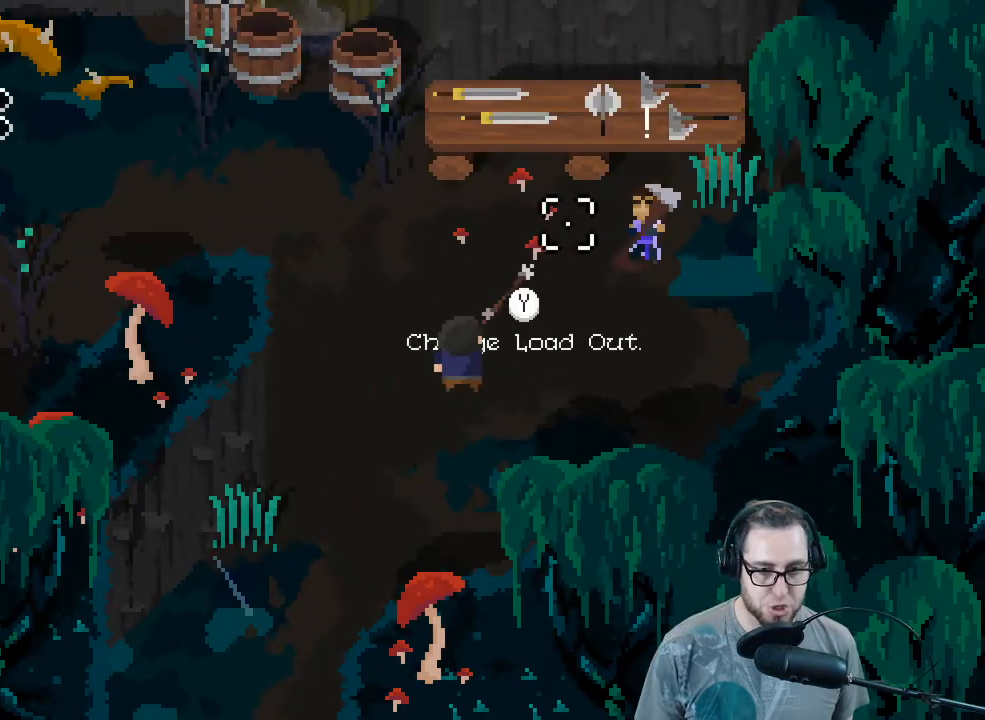
{"buttons": [], "left_stick": "up-right", "right_stick": "center", "events": [[333, "left_stick", "right"], [400, "left_stick", "up-right"]]}
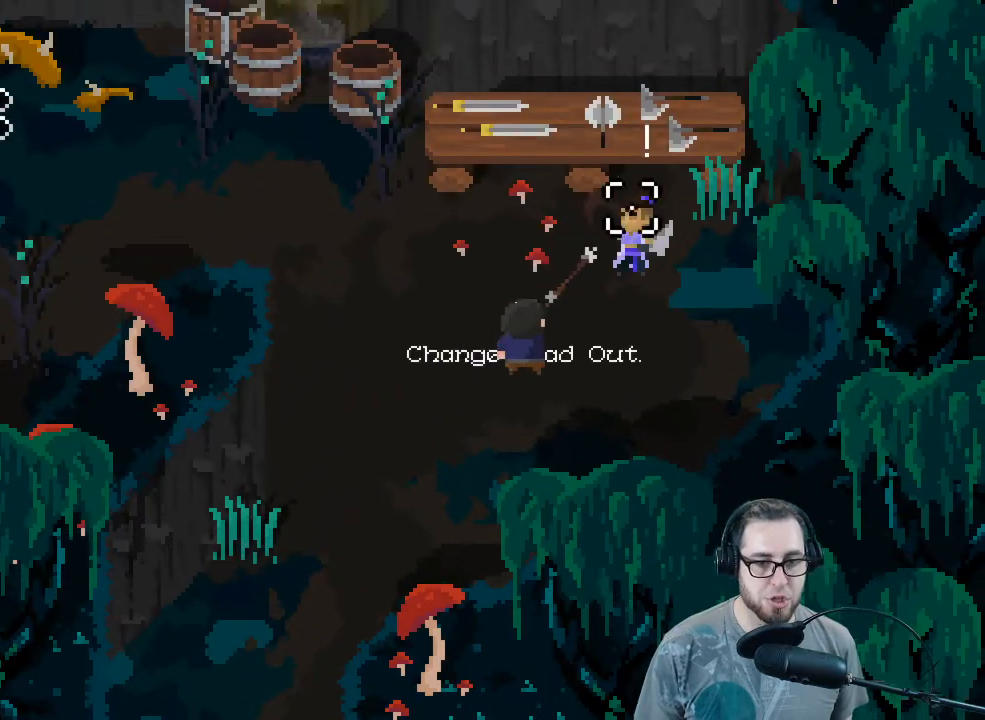
{"buttons": [], "left_stick": "center", "right_stick": "center", "events": [[300, "left_stick", "center"], [367, "A", "down"], [433, "A", "up"]]}
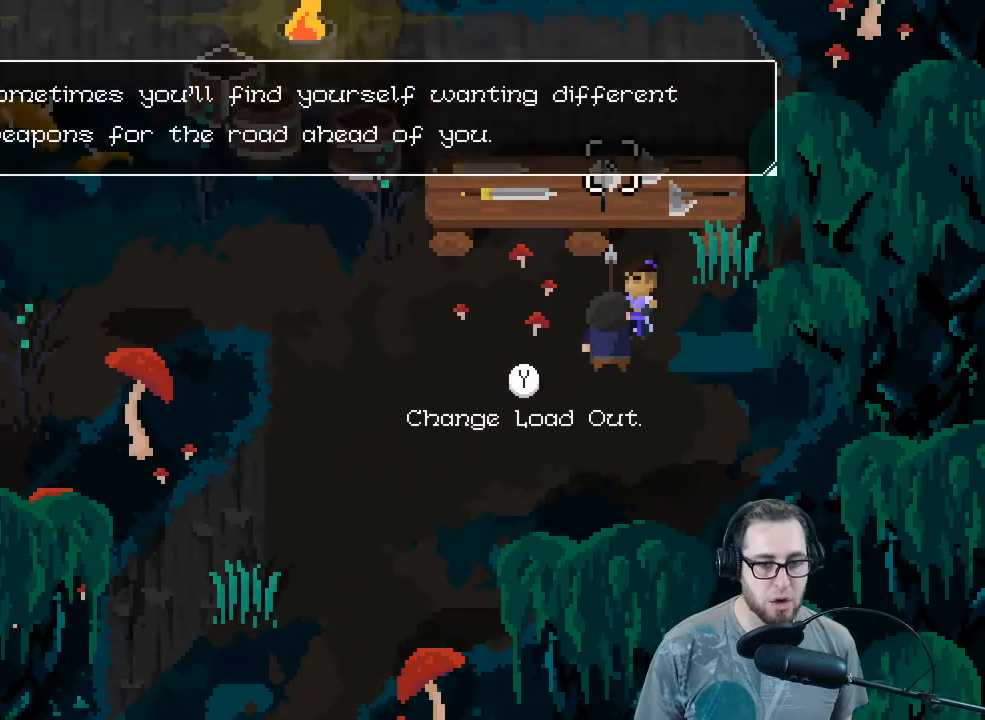
{"buttons": [], "left_stick": "center", "right_stick": "center", "events": []}
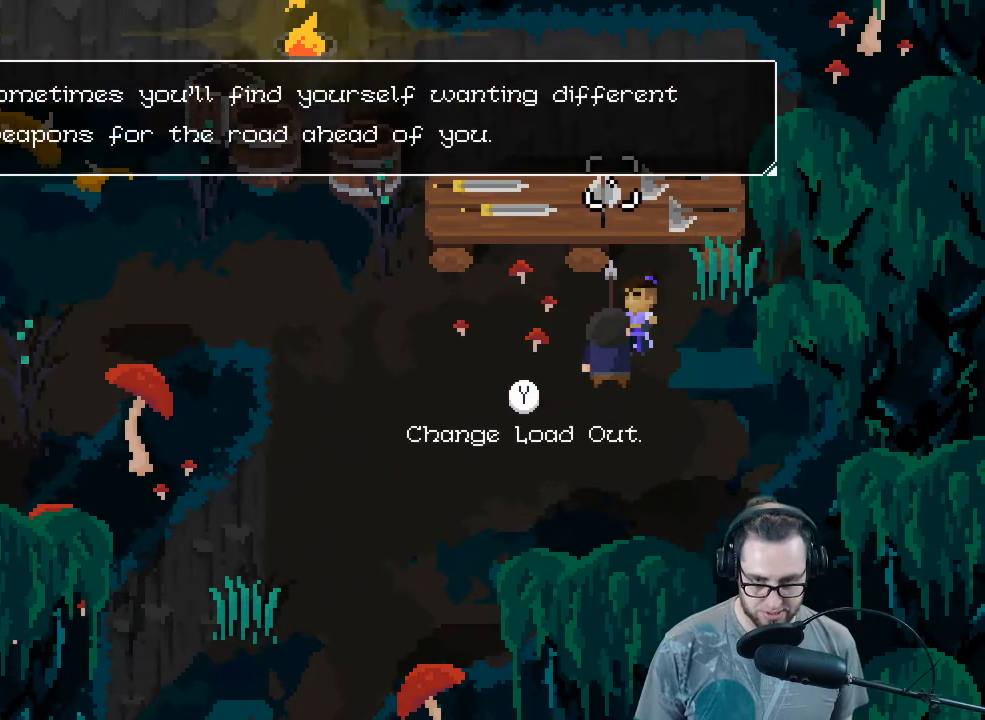
{"buttons": [], "left_stick": "center", "right_stick": "center", "events": []}
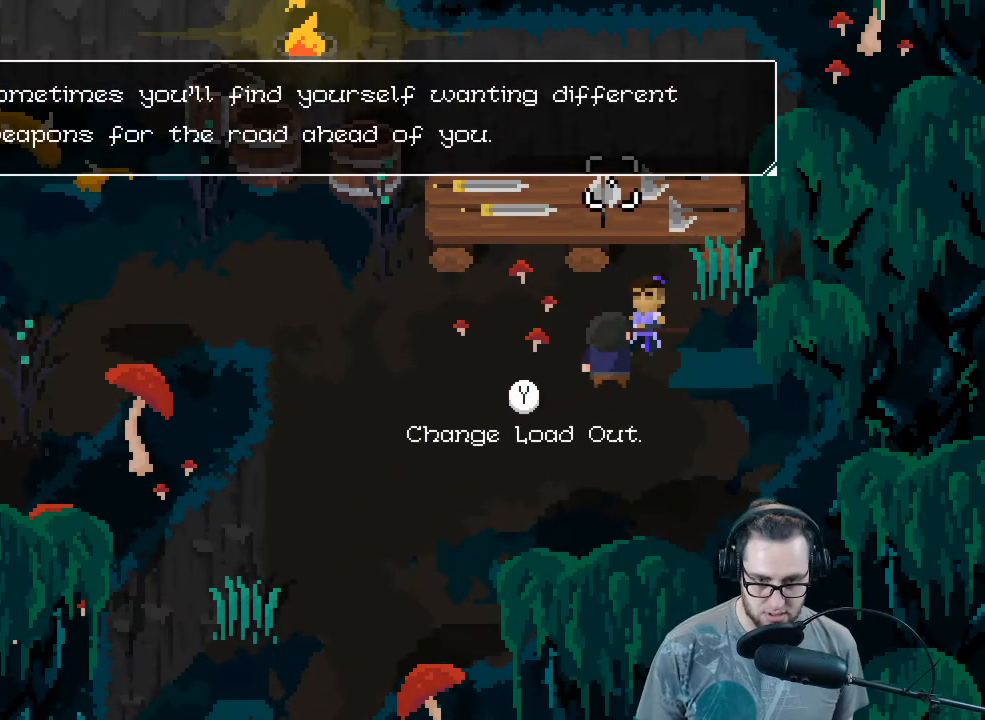
{"buttons": [], "left_stick": "center", "right_stick": "center", "events": []}
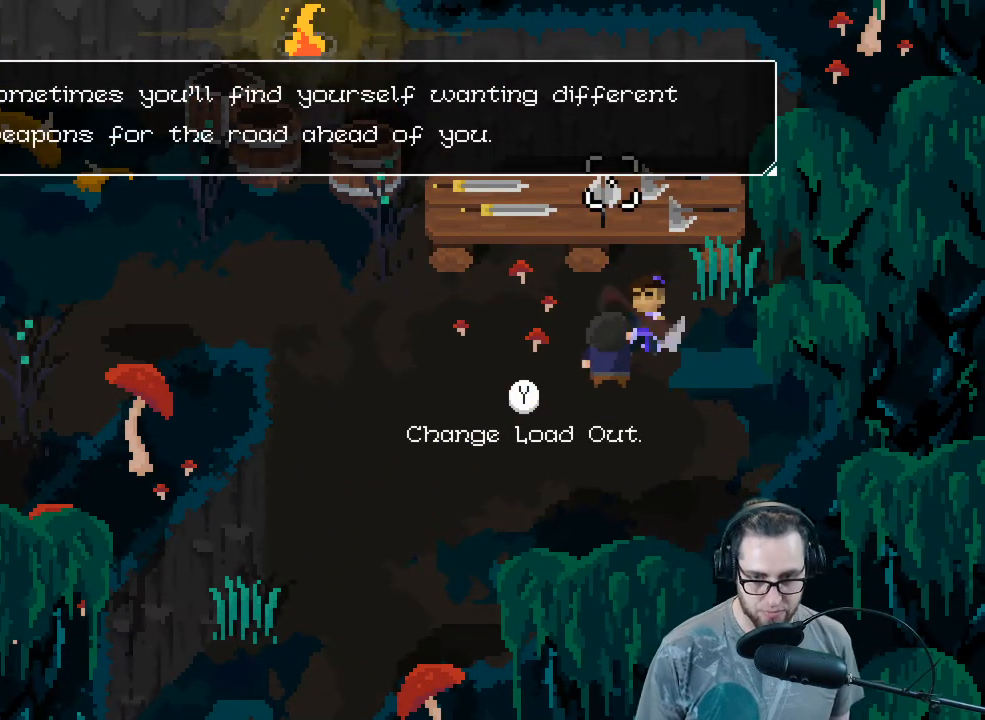
{"buttons": ["A"], "left_stick": "center", "right_stick": "center", "events": [[467, "A", "down"]]}
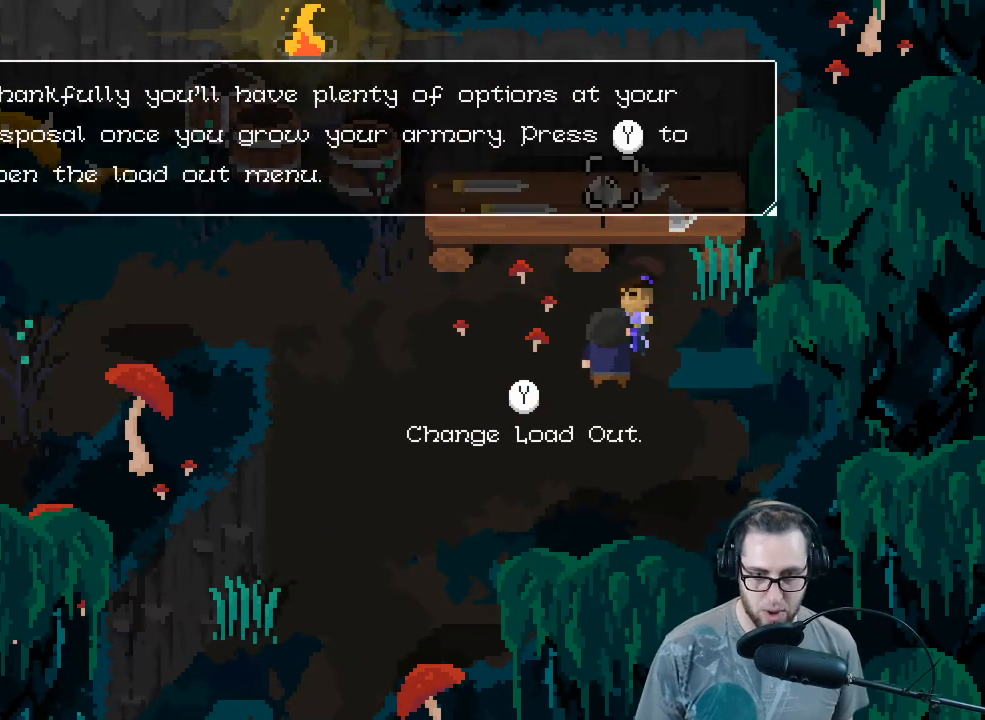
{"buttons": [], "left_stick": "center", "right_stick": "center", "events": [[100, "A", "up"]]}
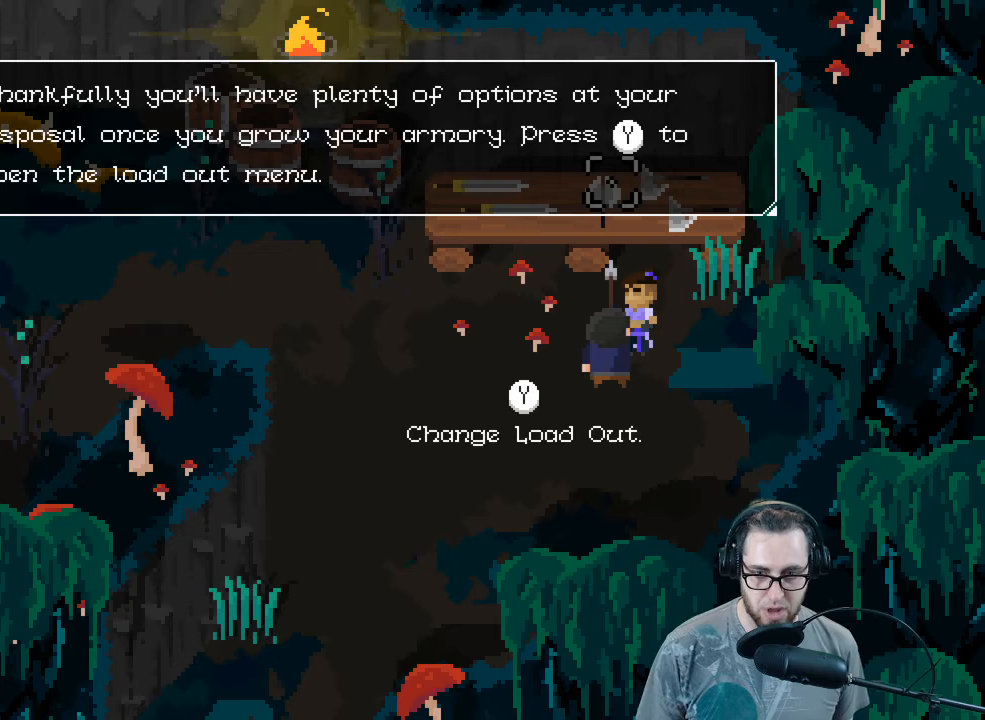
{"buttons": [], "left_stick": "center", "right_stick": "center", "events": []}
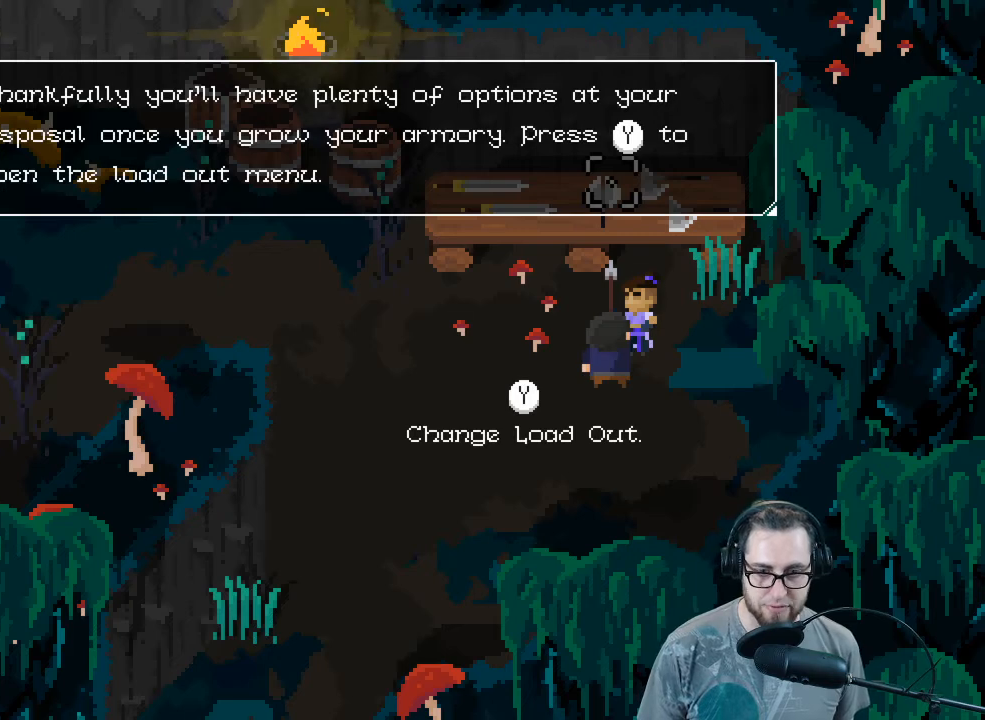
{"buttons": [], "left_stick": "center", "right_stick": "center", "events": []}
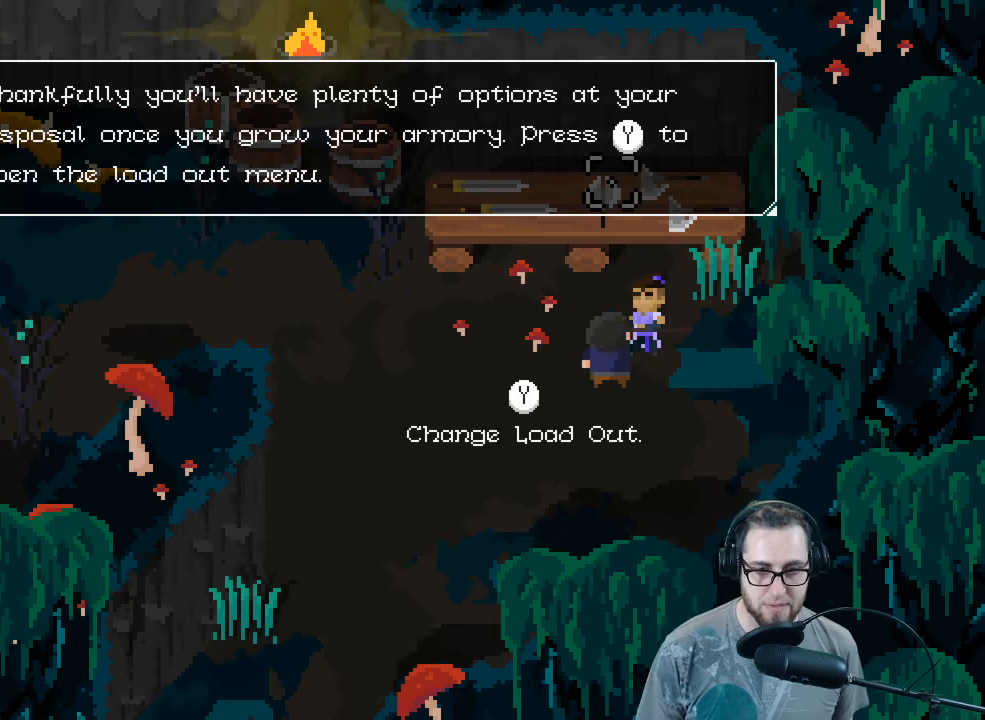
{"buttons": [], "left_stick": "center", "right_stick": "center", "events": []}
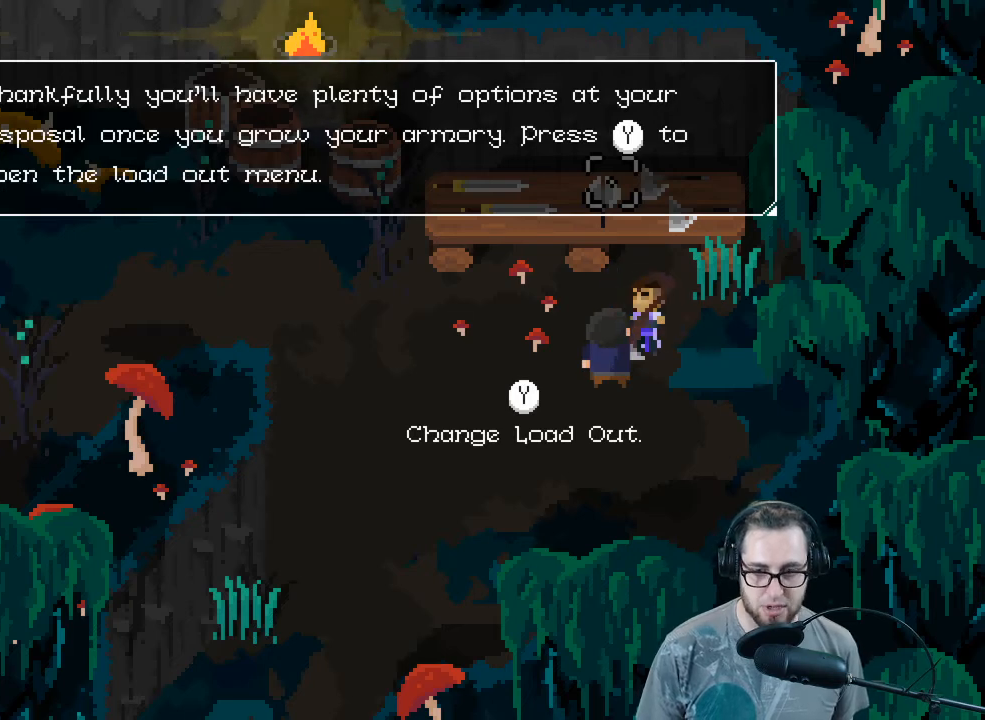
{"buttons": [], "left_stick": "center", "right_stick": "center", "events": []}
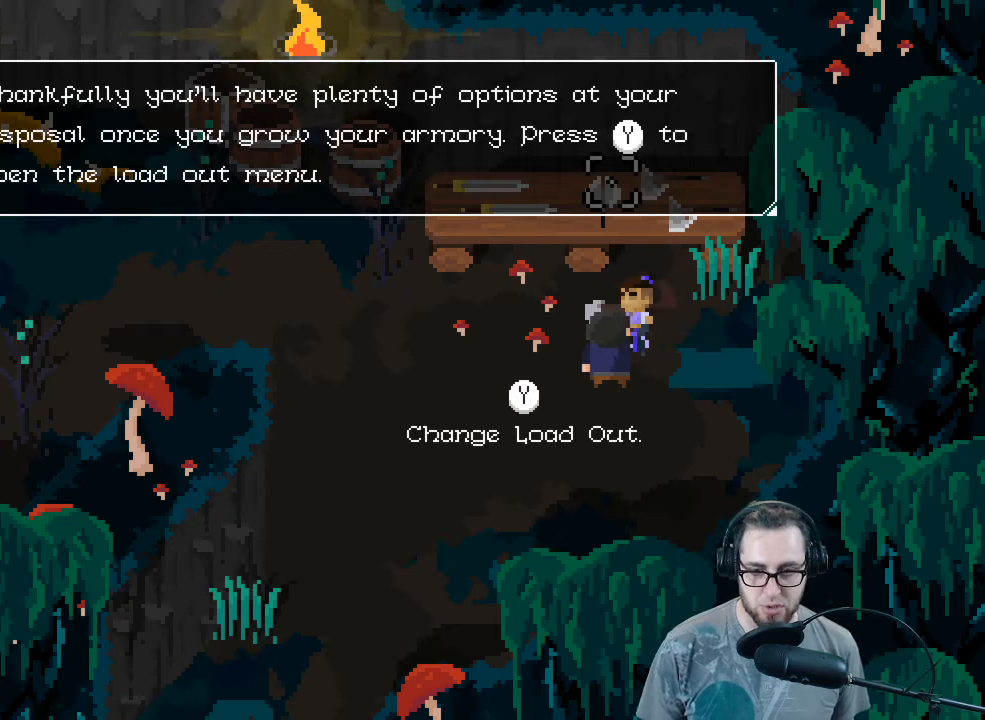
{"buttons": [], "left_stick": "center", "right_stick": "center", "events": []}
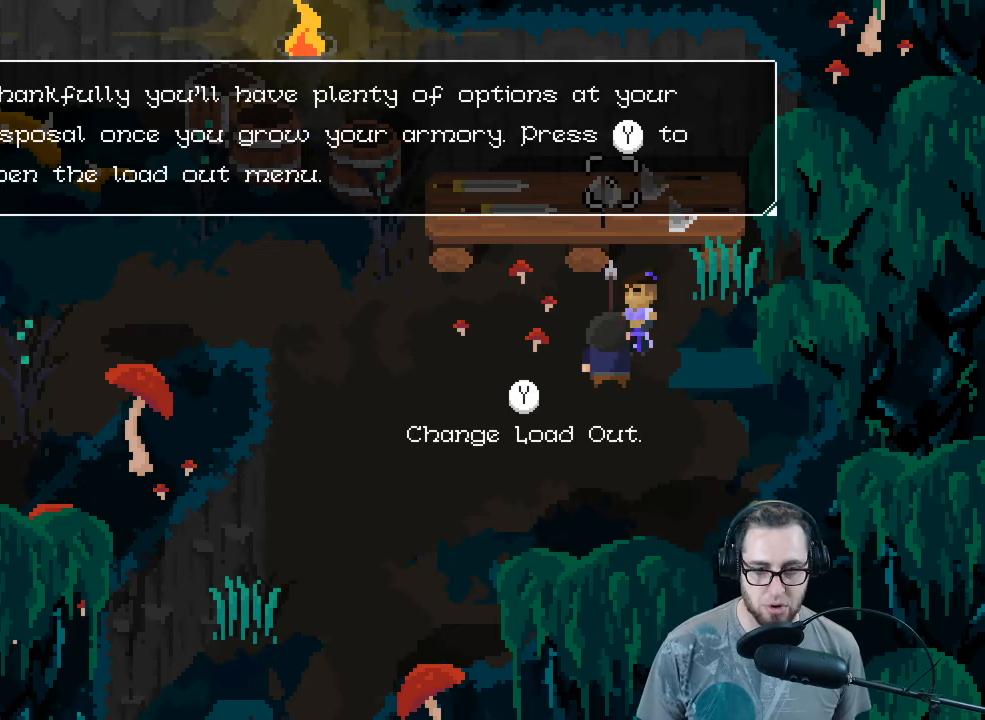
{"buttons": [], "left_stick": "center", "right_stick": "center", "events": []}
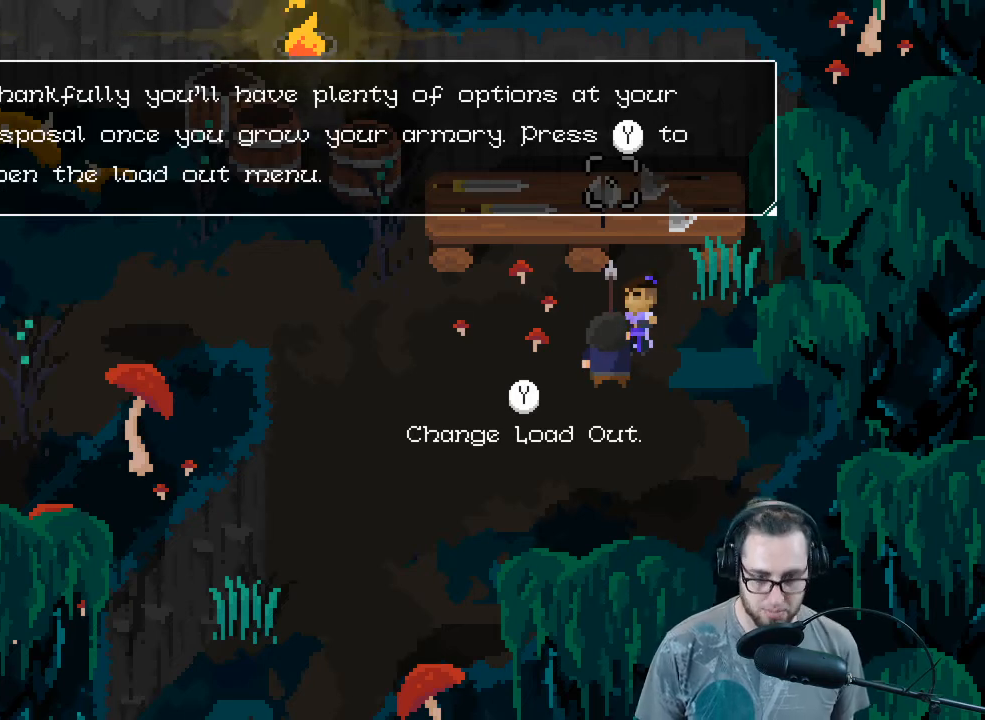
{"buttons": [], "left_stick": "center", "right_stick": "center", "events": []}